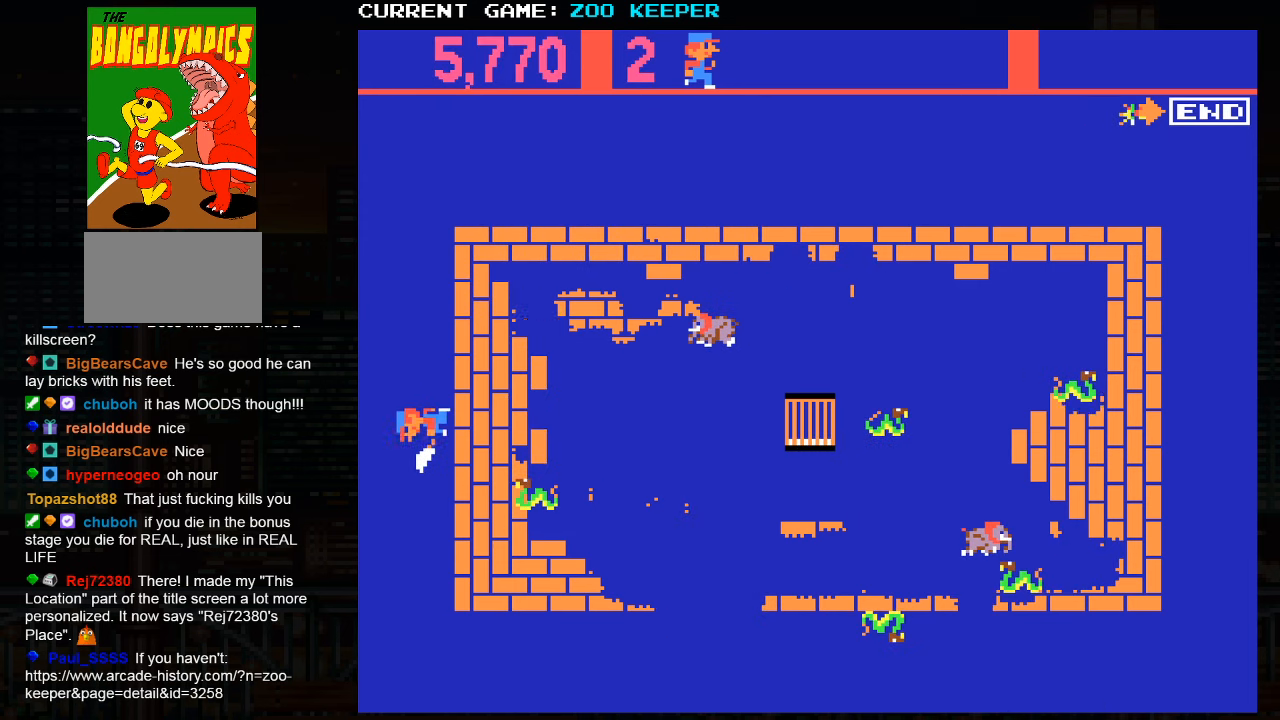
Gameplay with a controller (arcade stick); each line is a JSON object with the inputs held at the frame after it. "events" lists button and stick changes between this image and that frame as [ms after this image, input, new state], when the widget could be followed in between. Not read: L3 R3.
{"buttons": [], "left_stick": "down", "events": []}
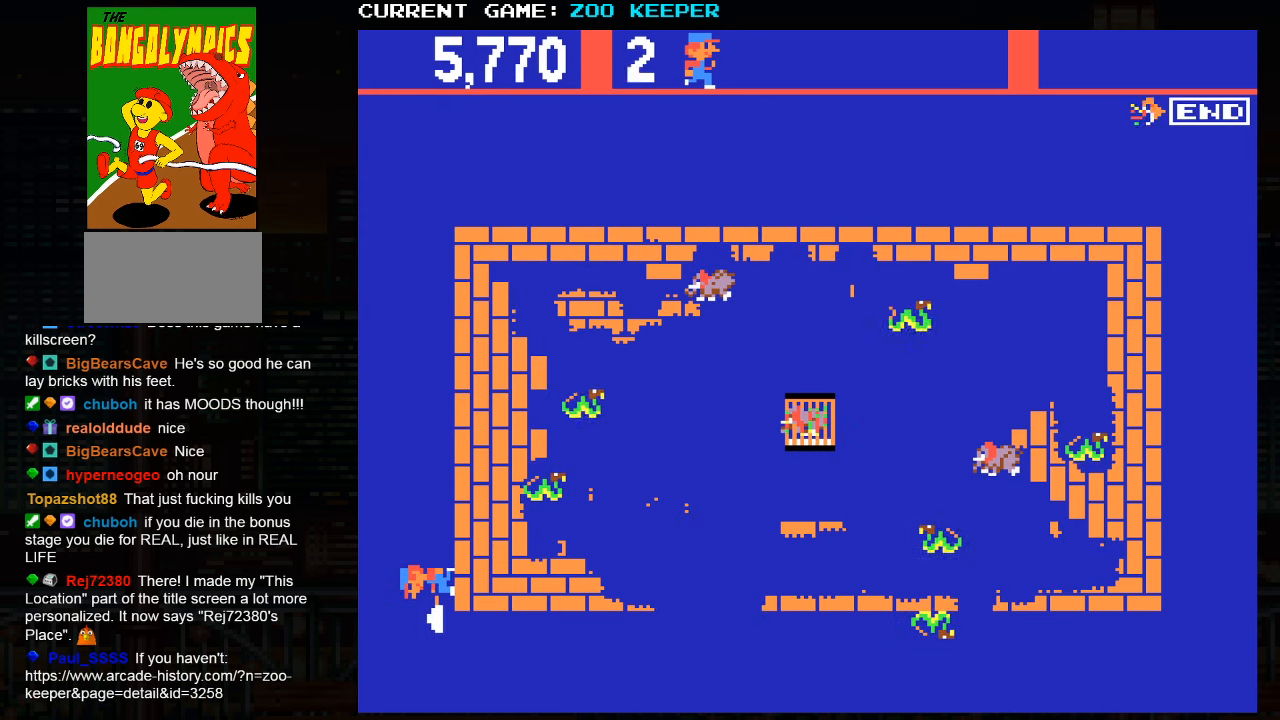
{"buttons": [], "left_stick": "right", "events": [[283, "left_stick", "right"]]}
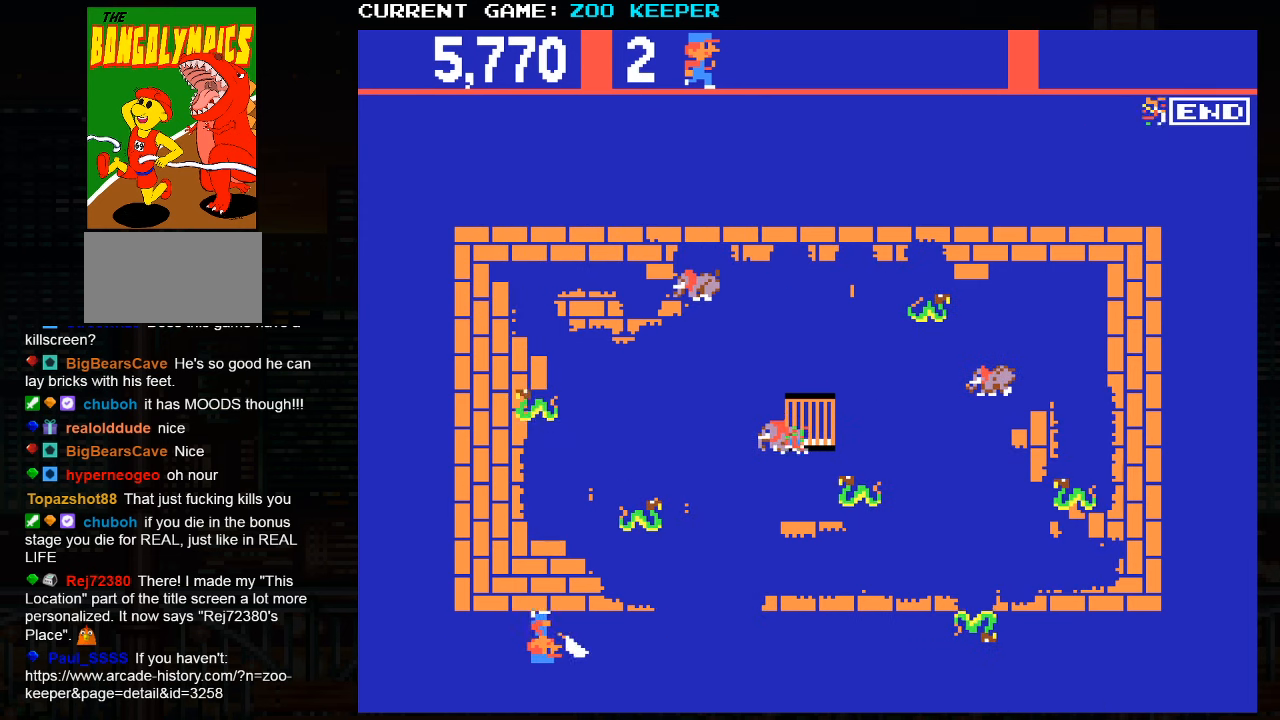
{"buttons": [], "left_stick": "center", "events": [[283, "left_stick", "center"]]}
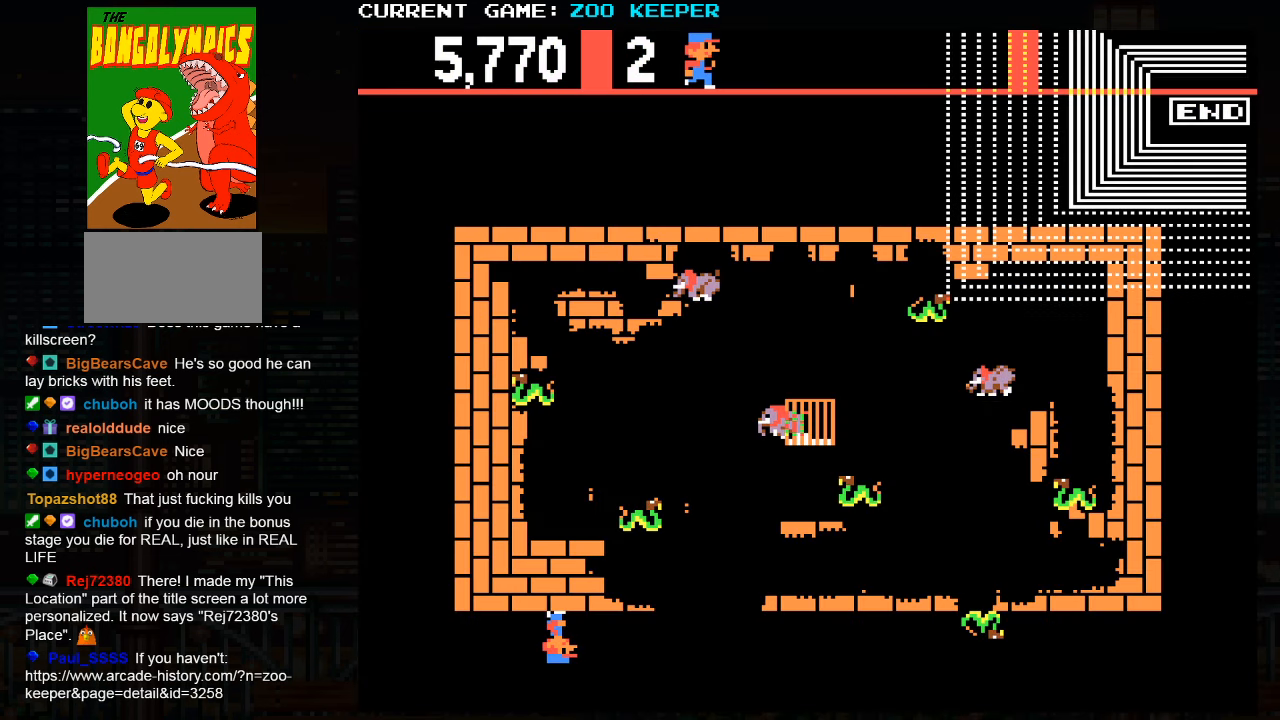
{"buttons": [], "left_stick": "center", "events": []}
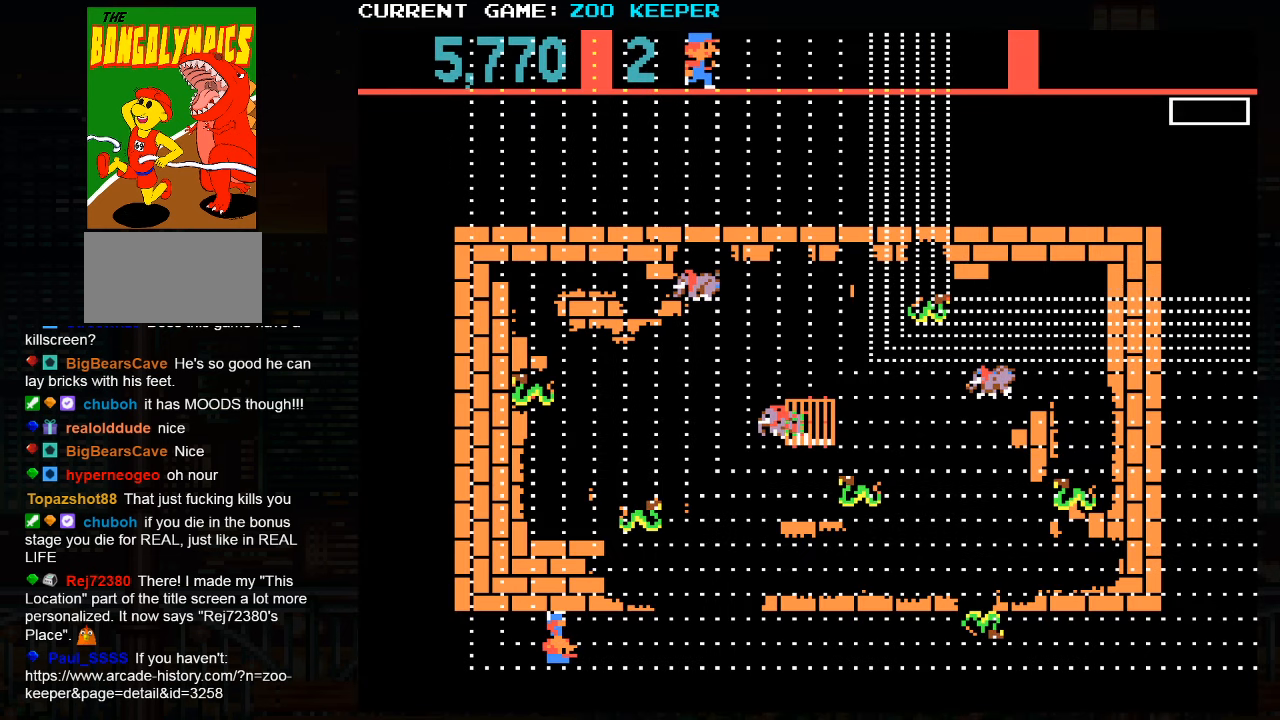
{"buttons": [], "left_stick": "center", "events": []}
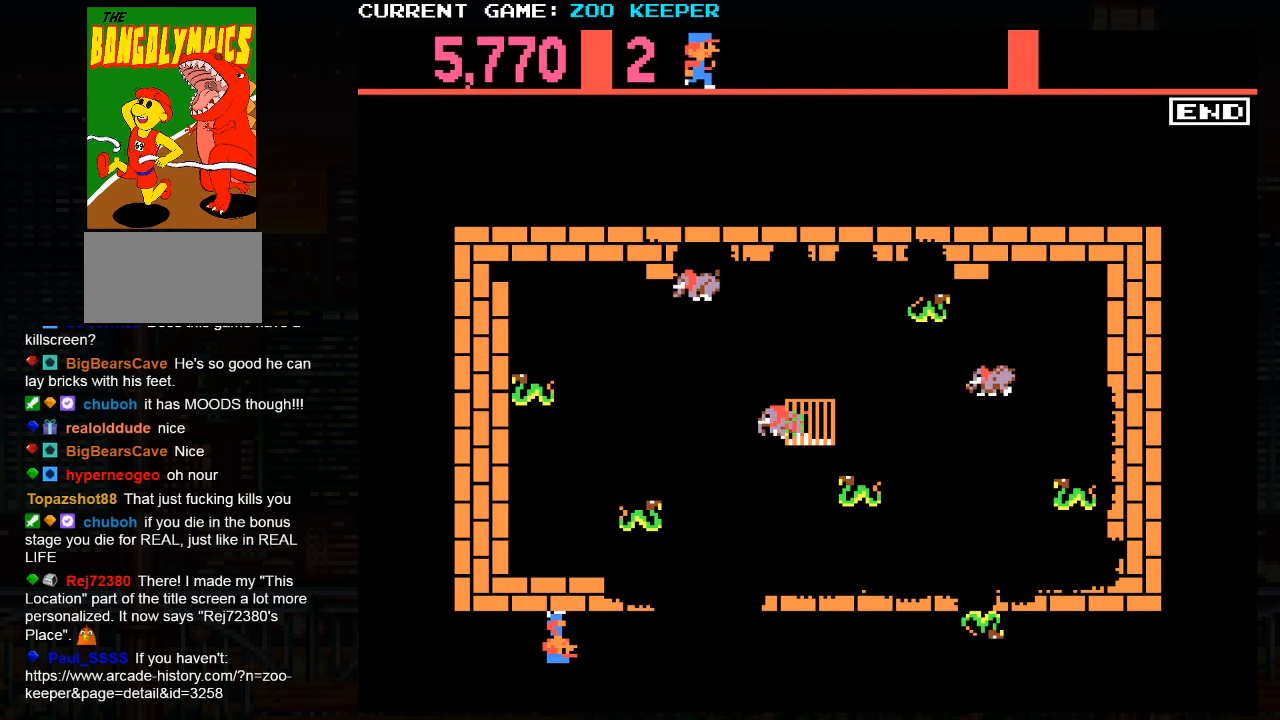
{"buttons": [], "left_stick": "center"}
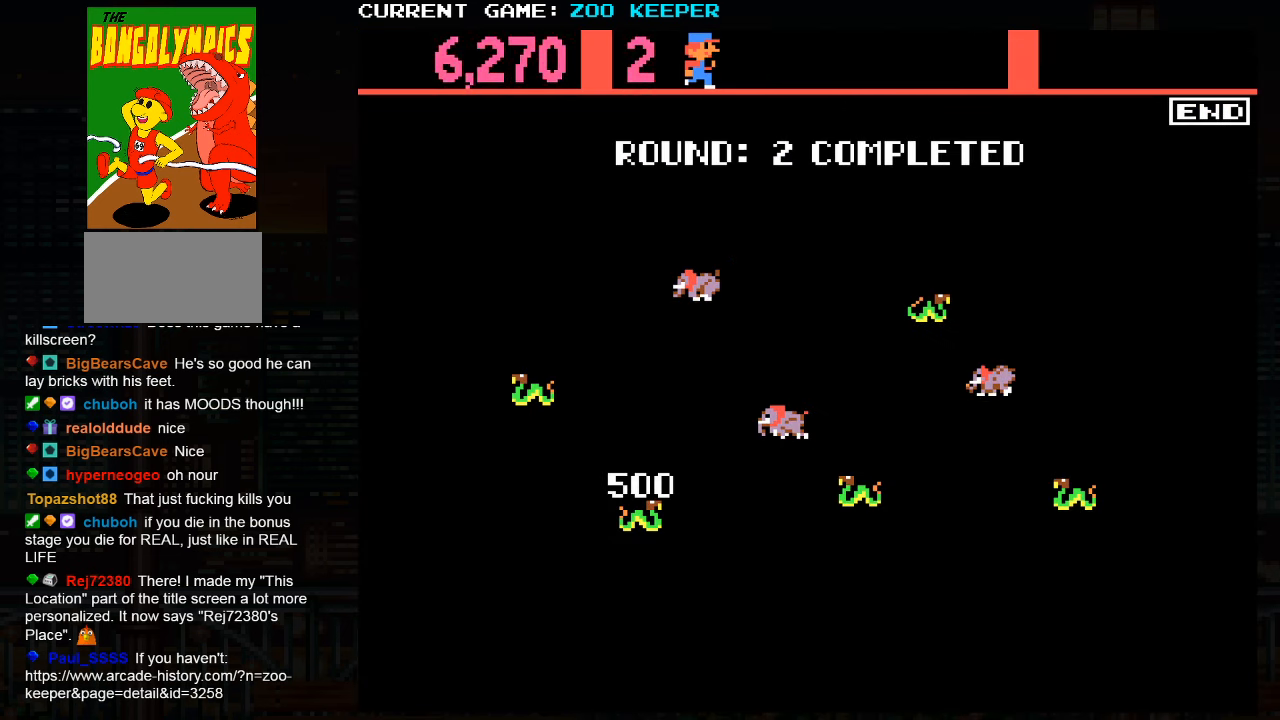
{"buttons": [], "left_stick": "center", "events": [[33, "left_stick", "right"], [167, "left_stick", "center"]]}
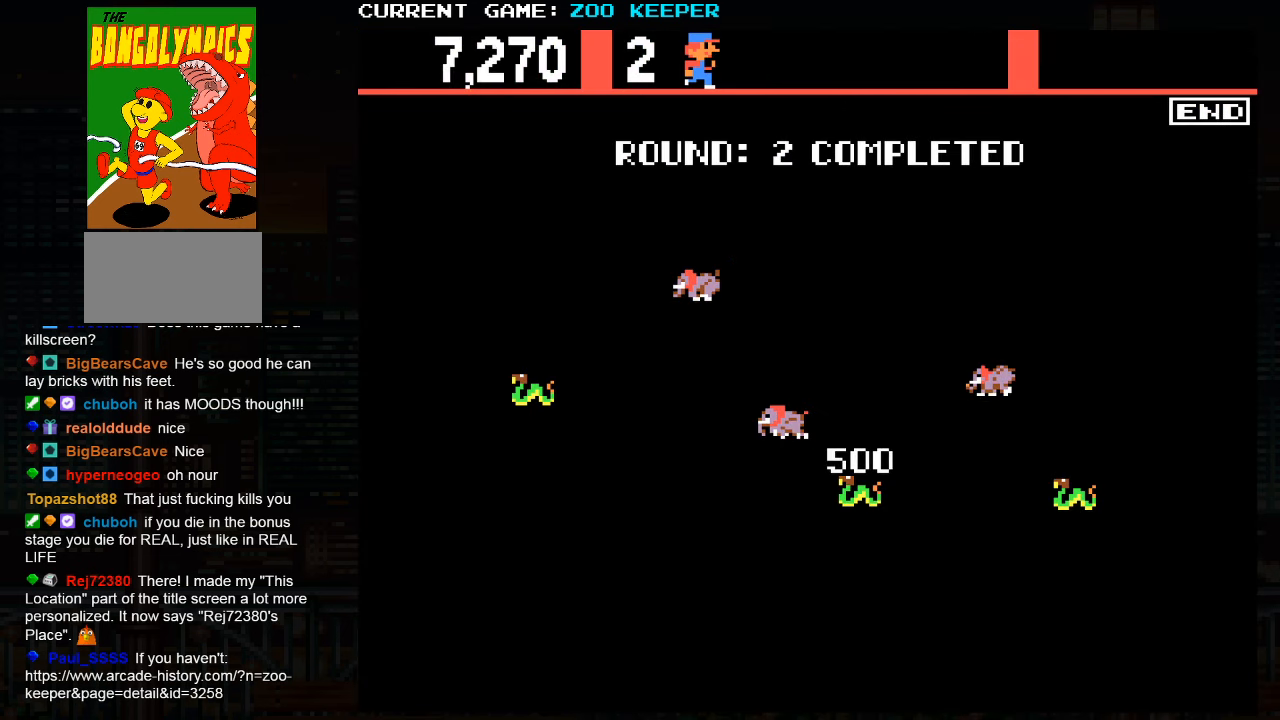
{"buttons": [], "left_stick": "center", "events": []}
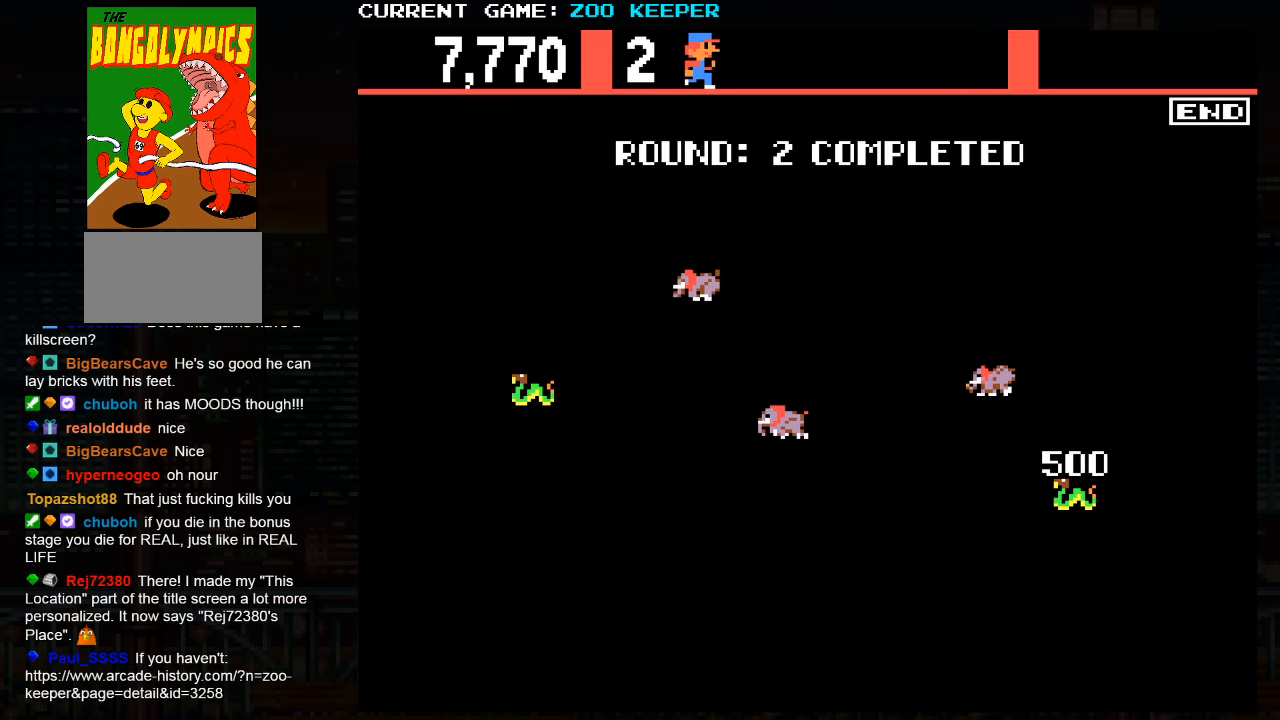
{"buttons": [], "left_stick": "center", "events": []}
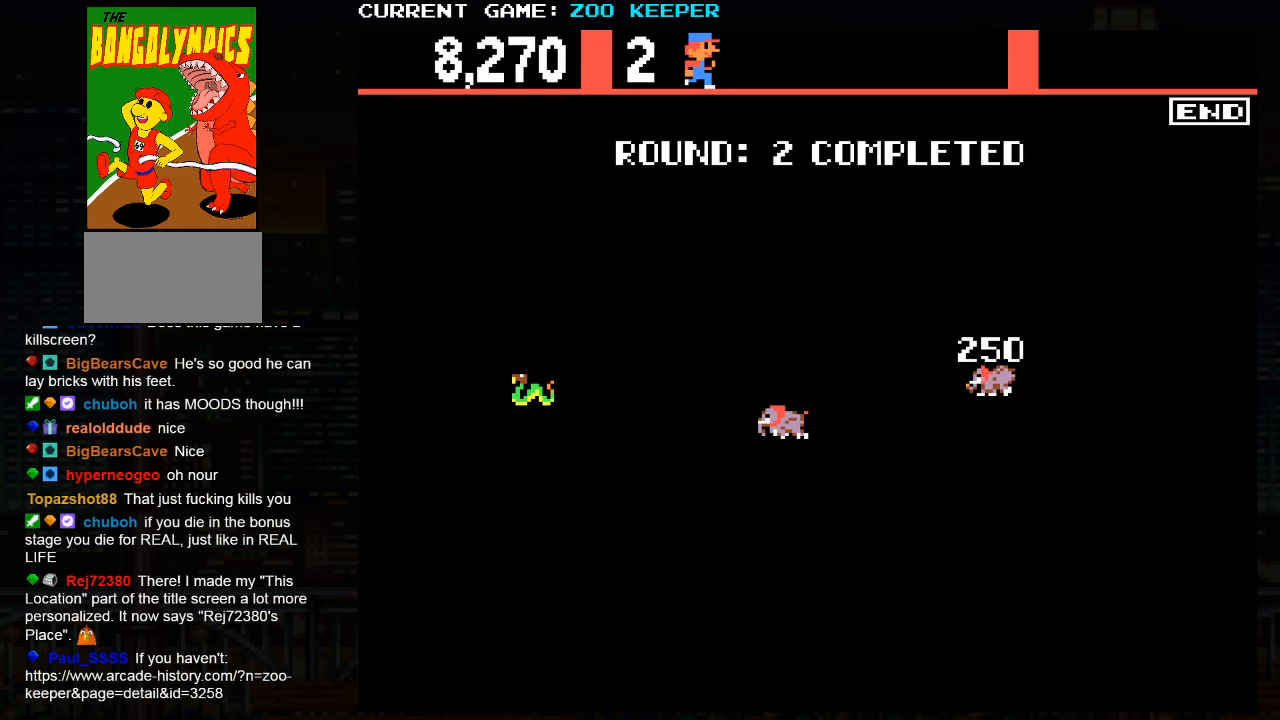
{"buttons": [], "left_stick": "center", "events": []}
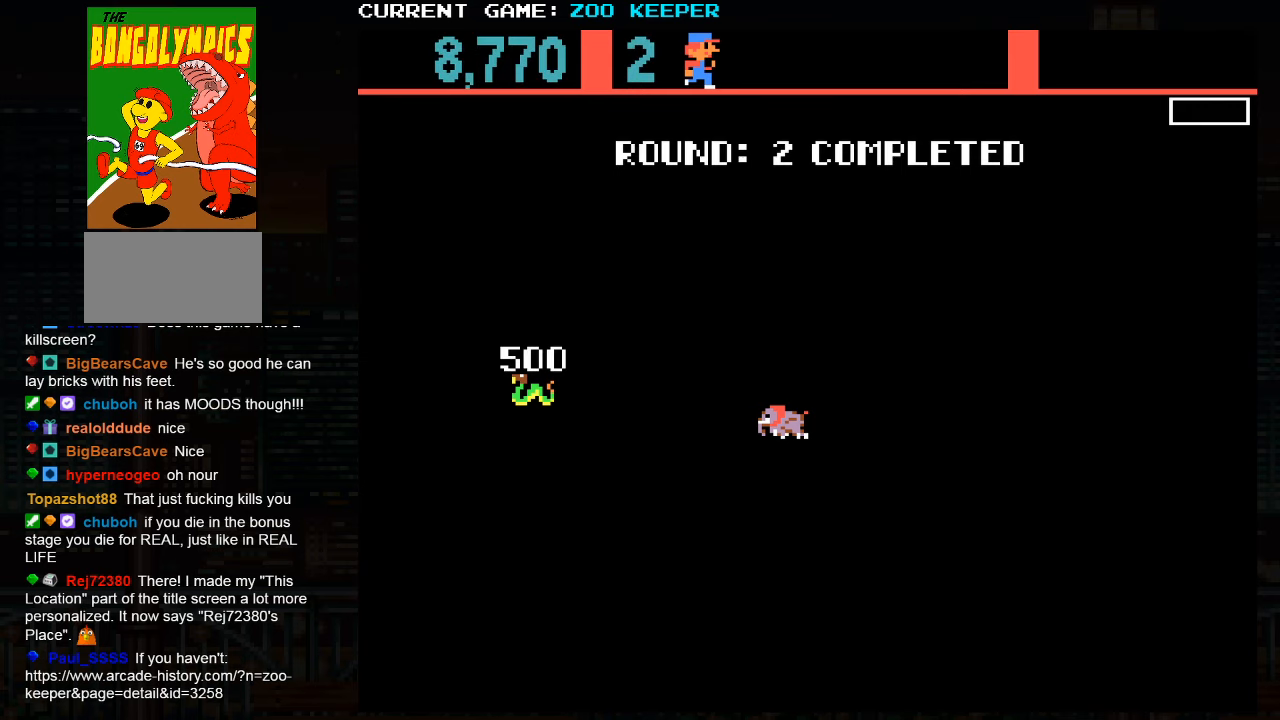
{"buttons": [], "left_stick": "center", "events": []}
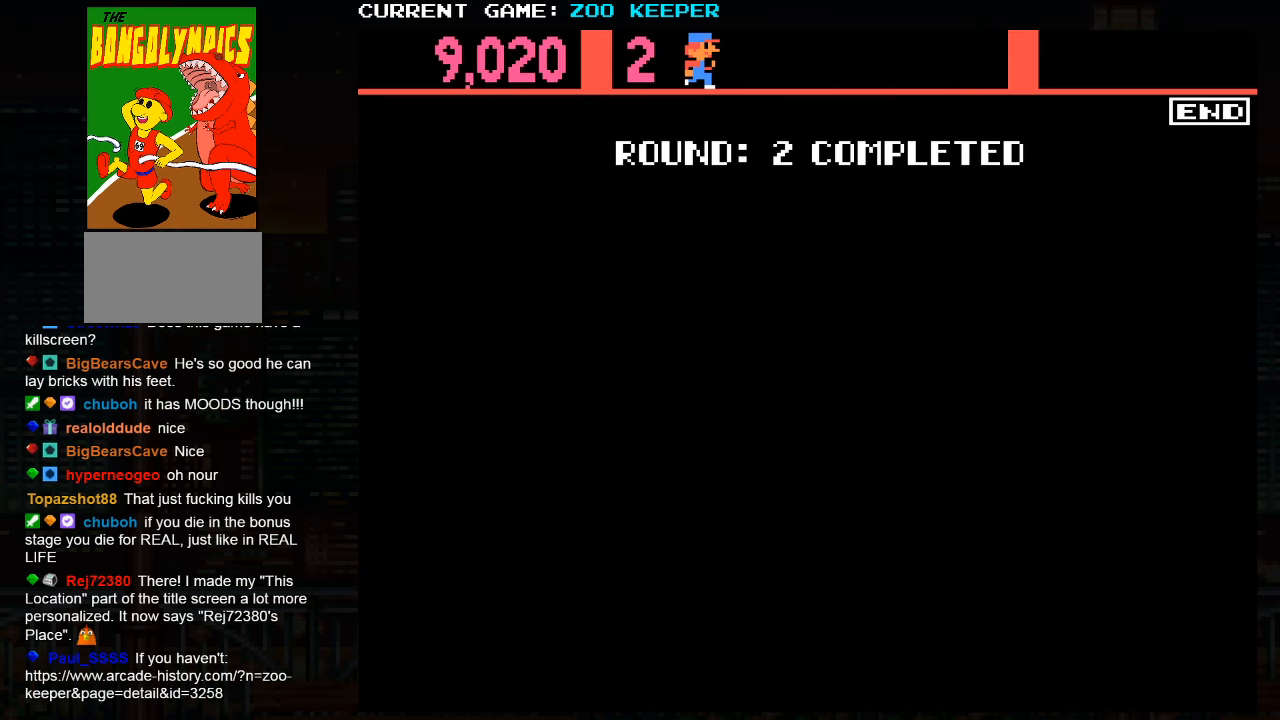
{"buttons": [], "left_stick": "center", "events": []}
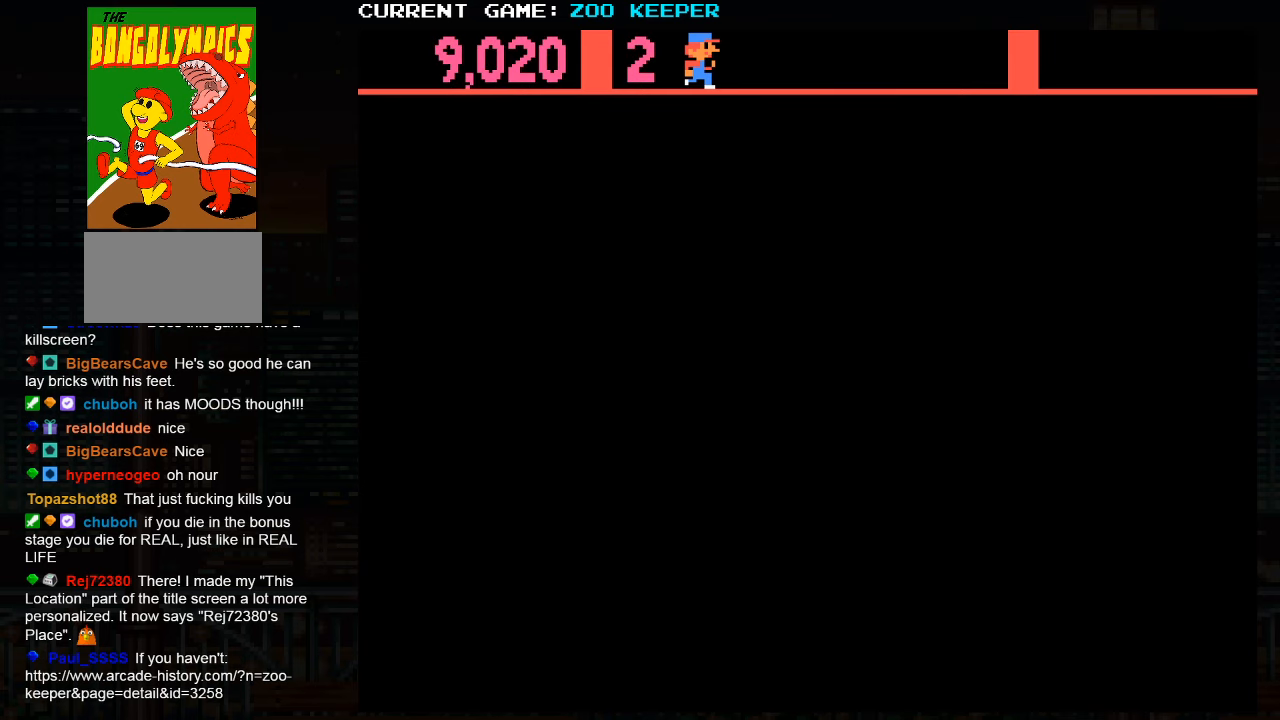
{"buttons": ["SQUARE"], "left_stick": "right", "events": [[267, "left_stick", "right"], [467, "SQUARE", "down"]]}